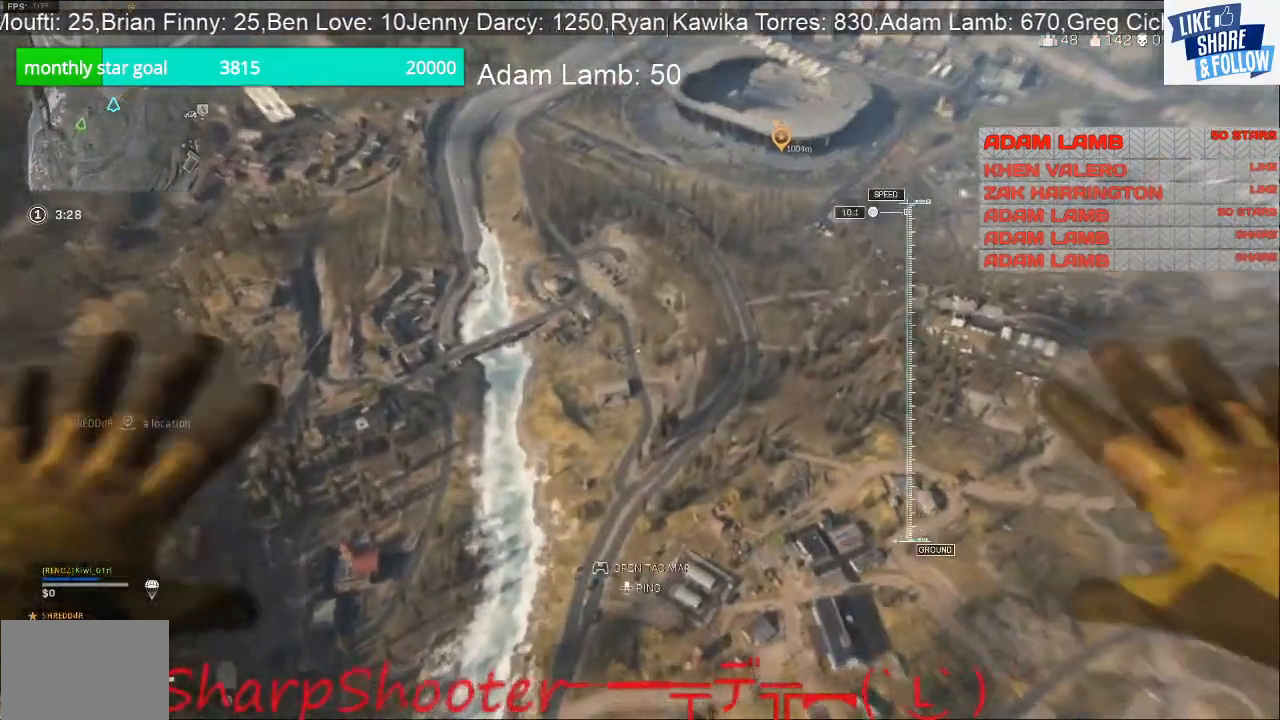
Gameplay with a controller (PlayStation layout); each line is a JSON object with the inputs held at the frame after it. "events" lists button and stick changes between this image and that frame as [ms after this image, input, new state], when the widget could be followed in between. Not read: L3.
{"buttons": [], "left_stick": "up", "right_stick": "up", "events": [[500, "right_stick", "up"]]}
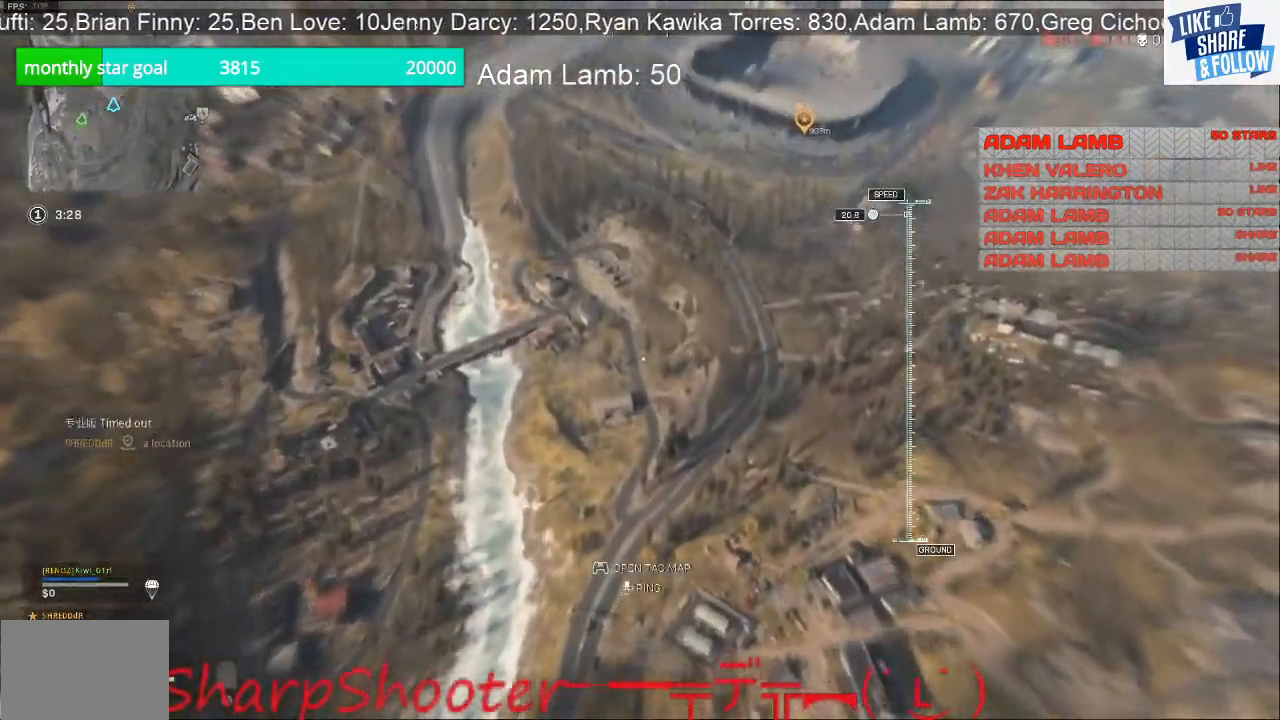
{"buttons": [], "left_stick": "up", "right_stick": "center", "events": [[233, "right_stick", "center"]]}
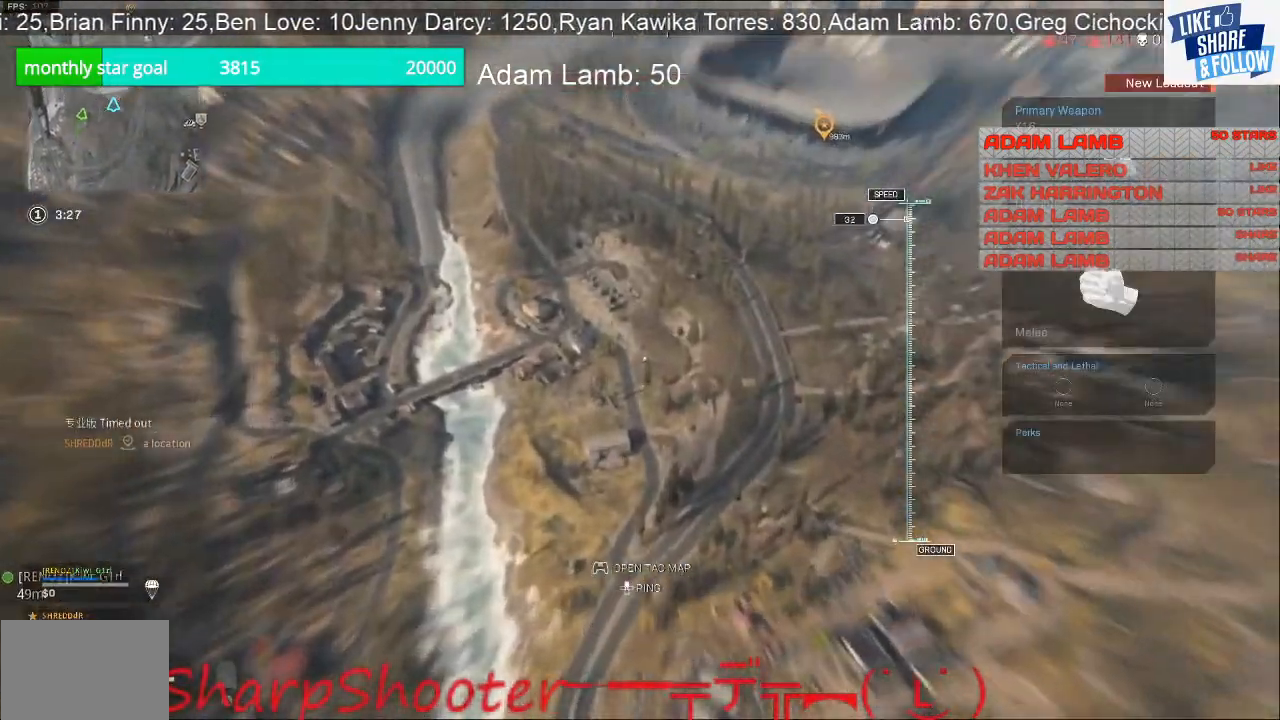
{"buttons": [], "left_stick": "up", "right_stick": "up-right", "events": [[33, "right_stick", "up-right"]]}
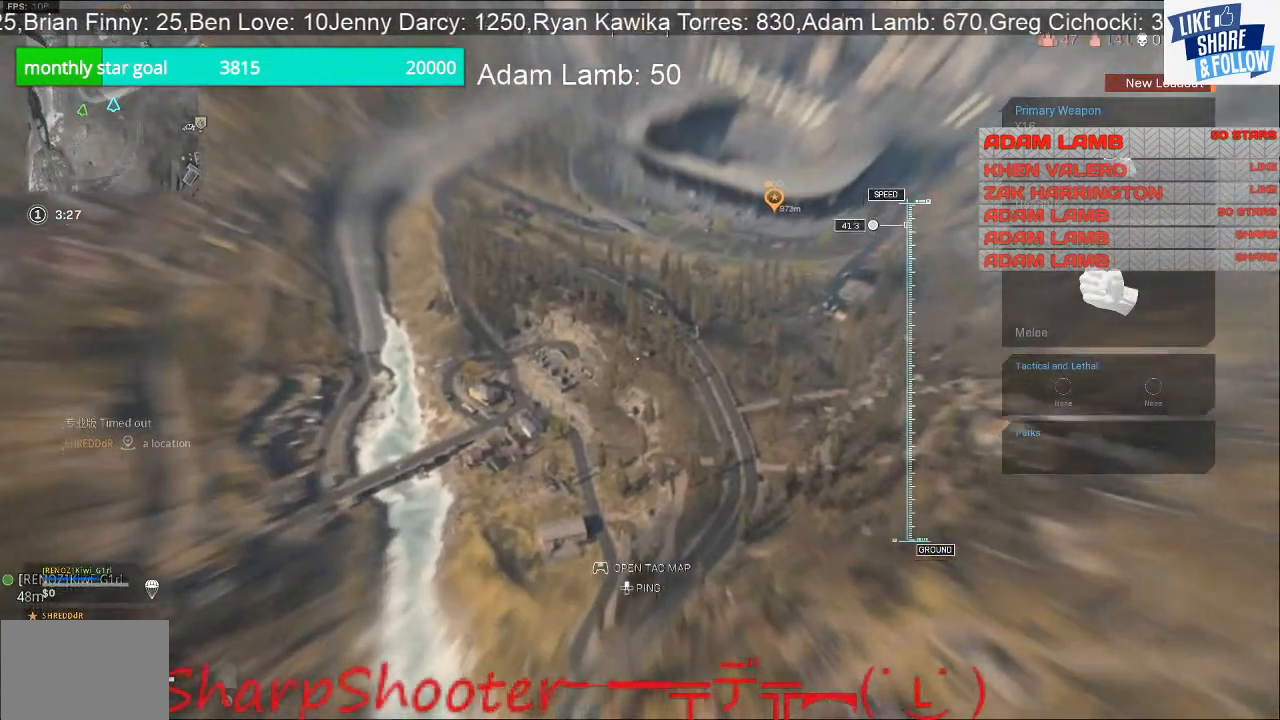
{"buttons": [], "left_stick": "up", "right_stick": "up-right", "events": []}
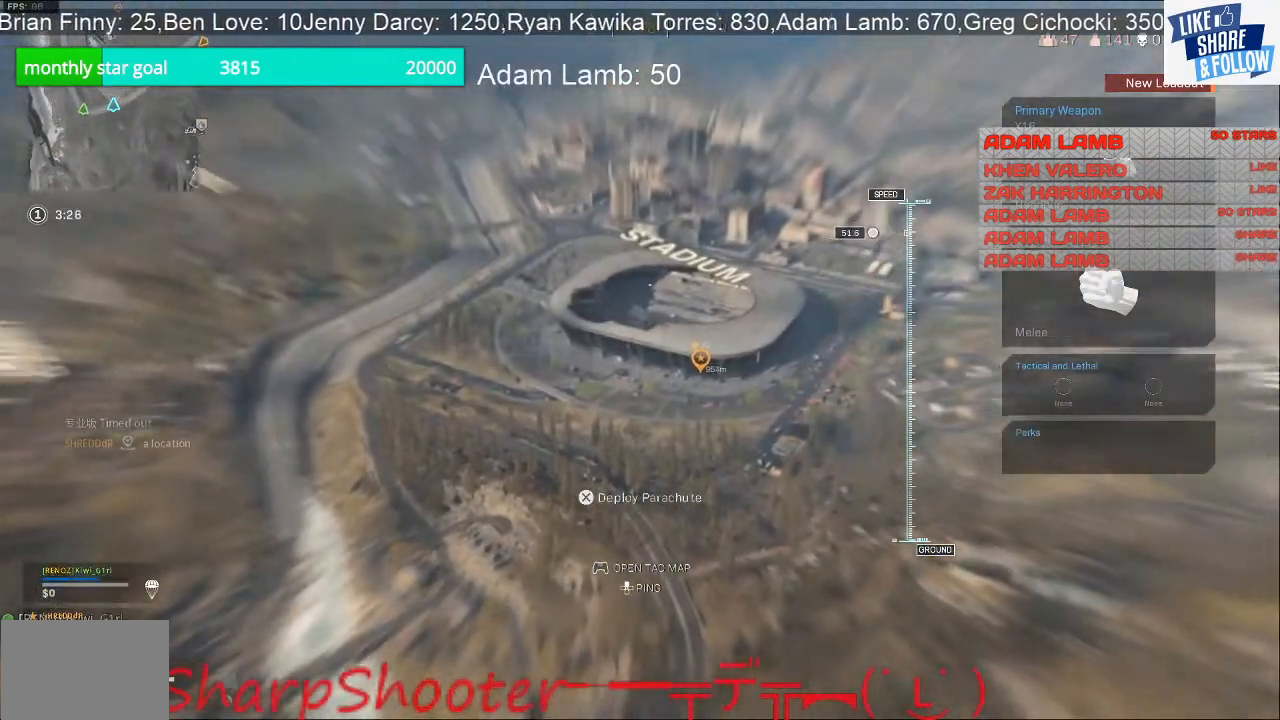
{"buttons": [], "left_stick": "up", "right_stick": "down-left", "events": [[133, "right_stick", "center"], [333, "right_stick", "down-left"]]}
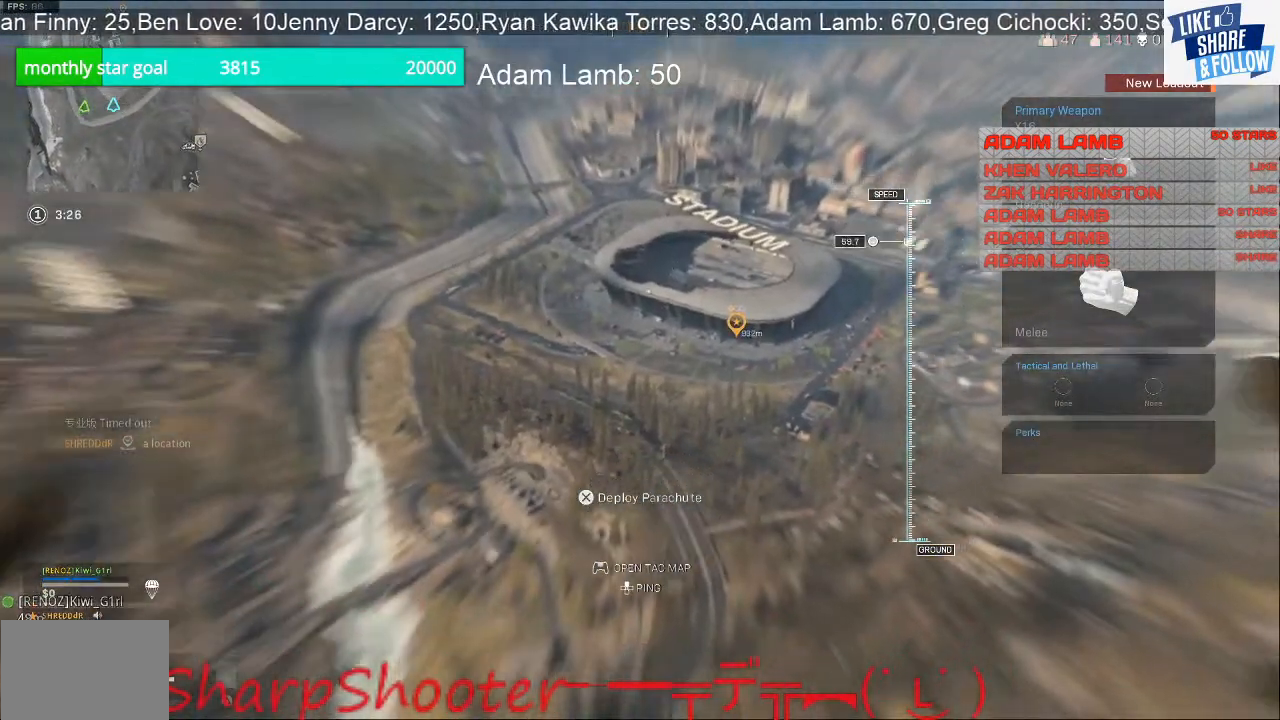
{"buttons": [], "left_stick": "up", "right_stick": "center", "events": [[67, "right_stick", "center"]]}
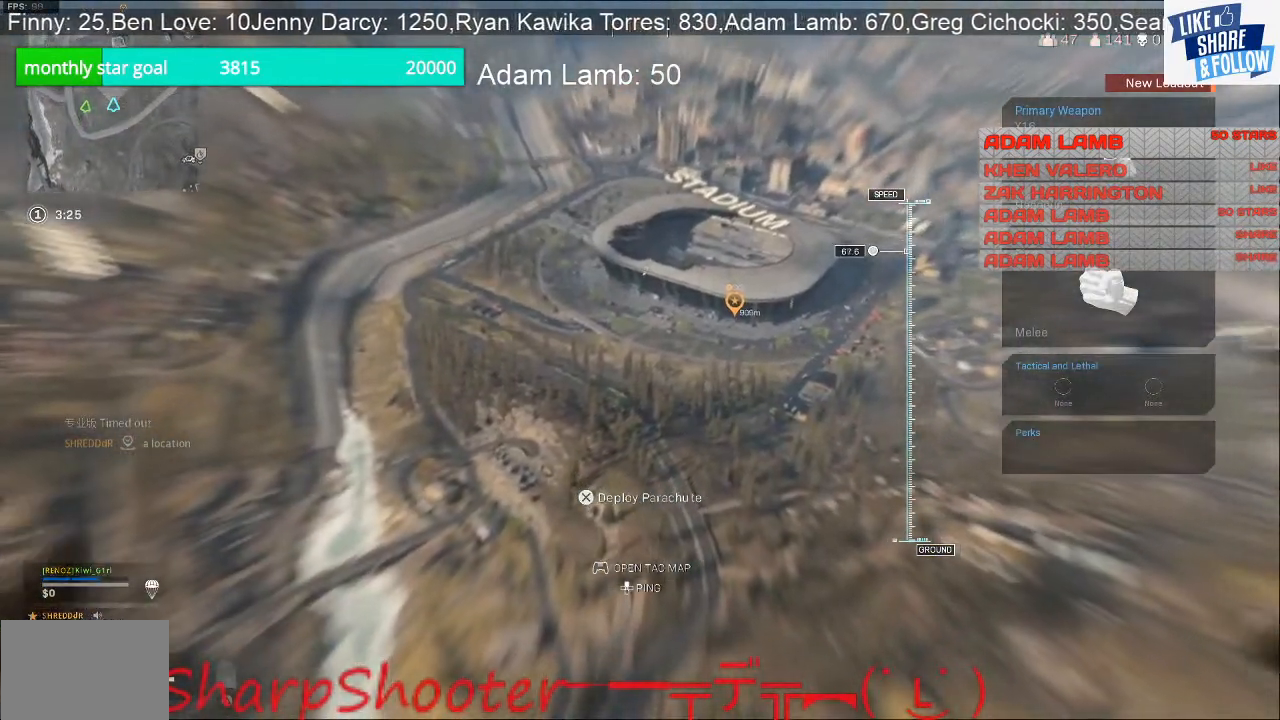
{"buttons": [], "left_stick": "up", "right_stick": "center", "events": []}
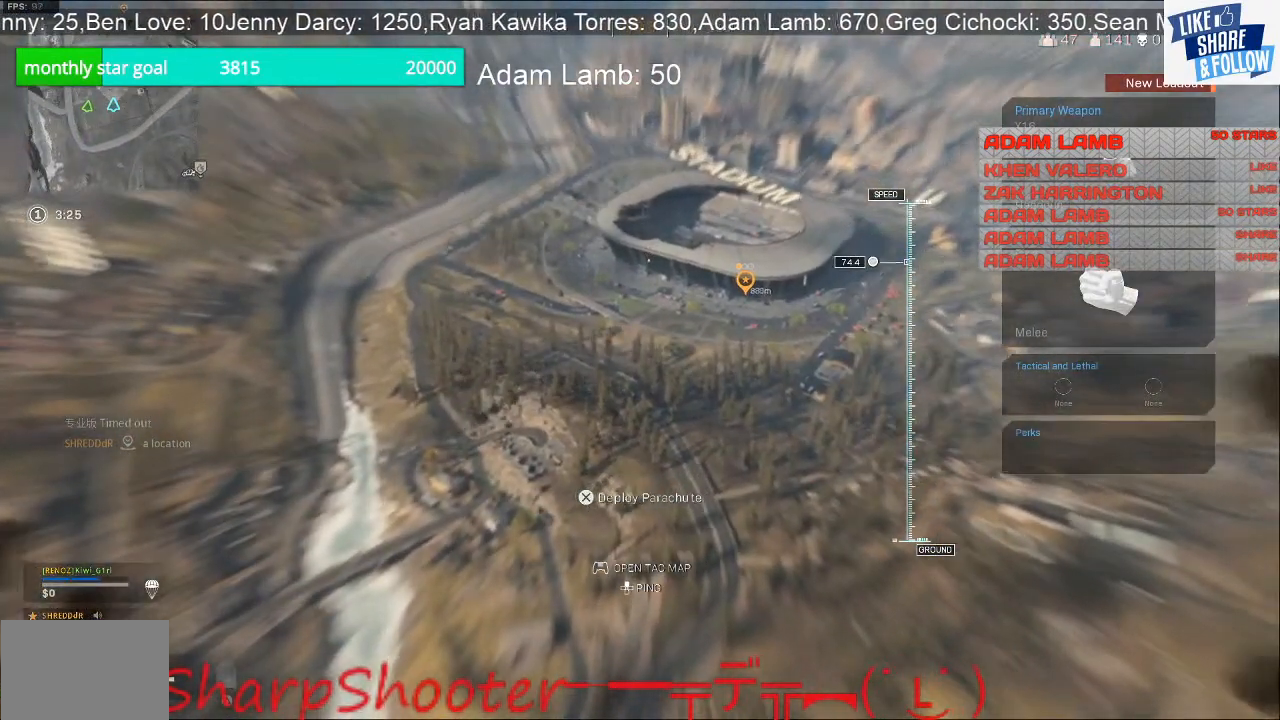
{"buttons": [], "left_stick": "up", "right_stick": "center", "events": []}
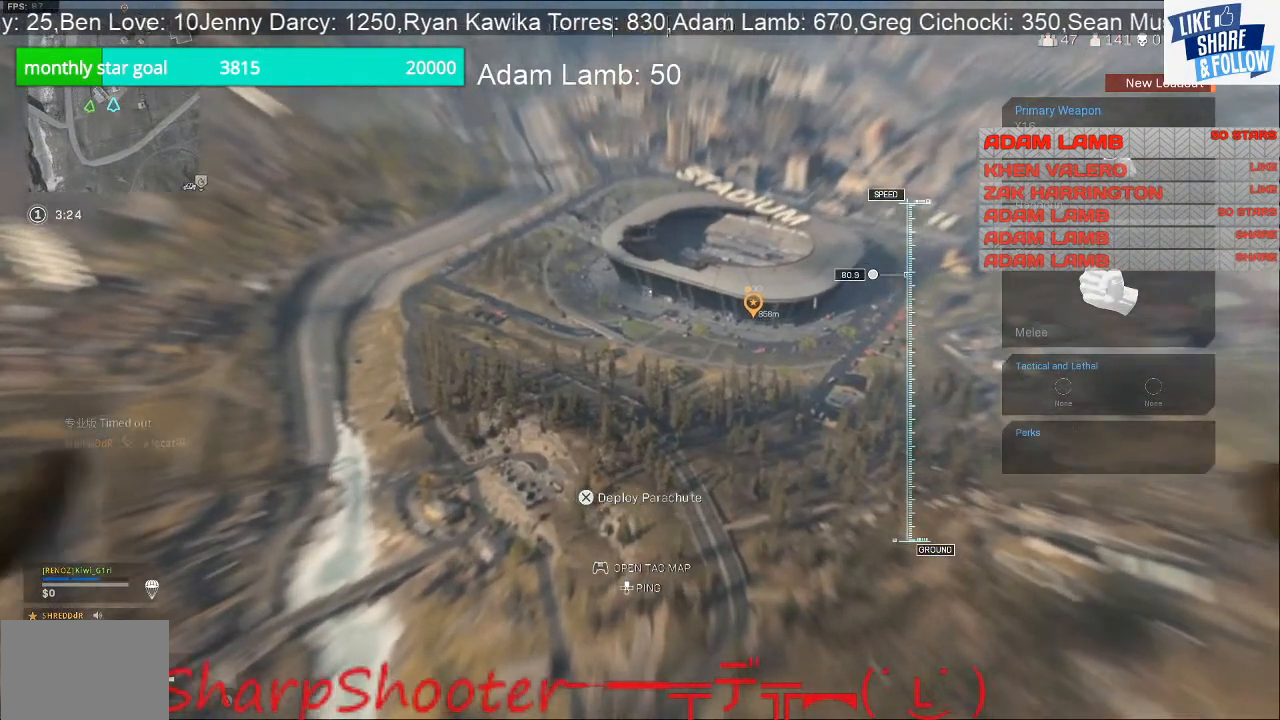
{"buttons": [], "left_stick": "up", "right_stick": "center", "events": []}
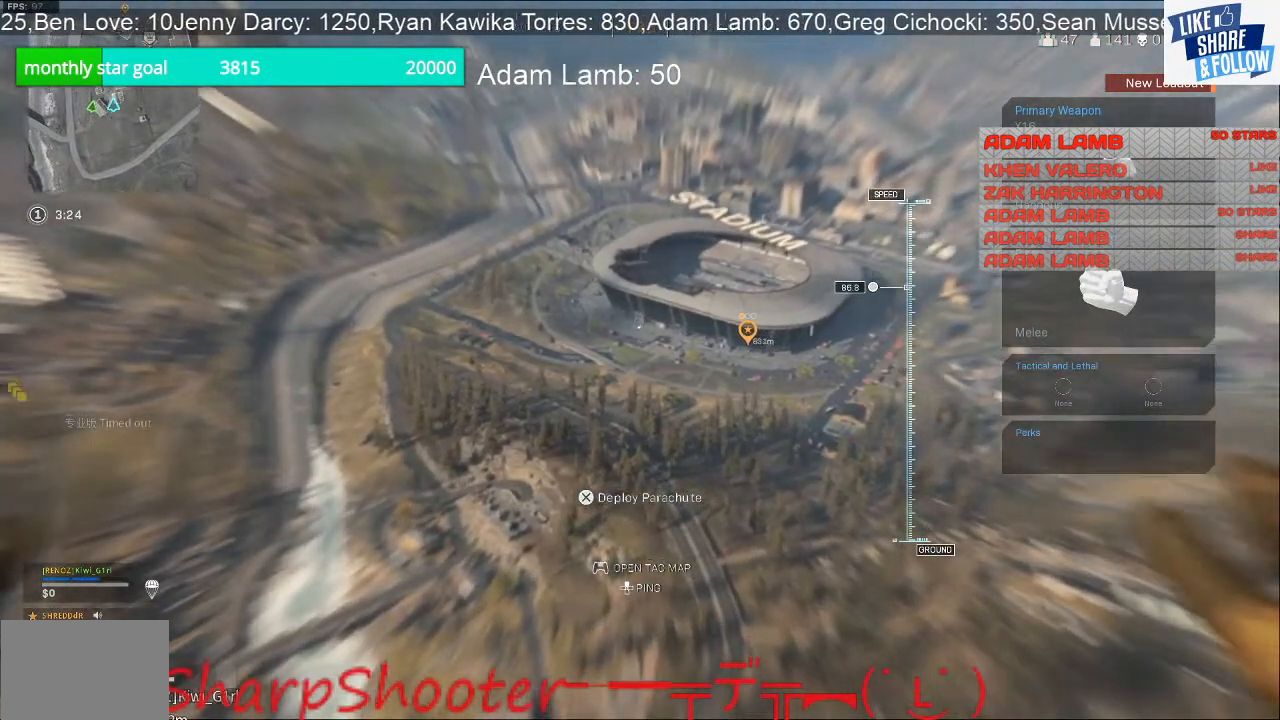
{"buttons": [], "left_stick": "up", "right_stick": "center", "events": []}
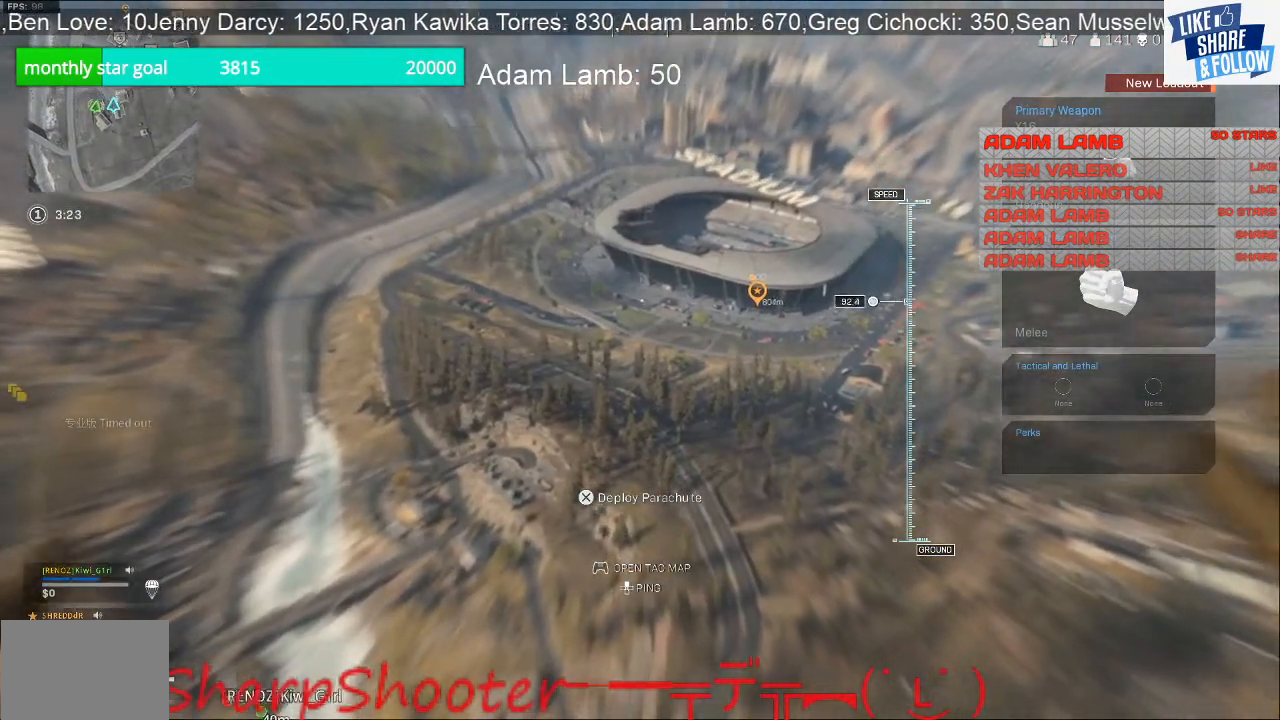
{"buttons": [], "left_stick": "up", "right_stick": "center", "events": []}
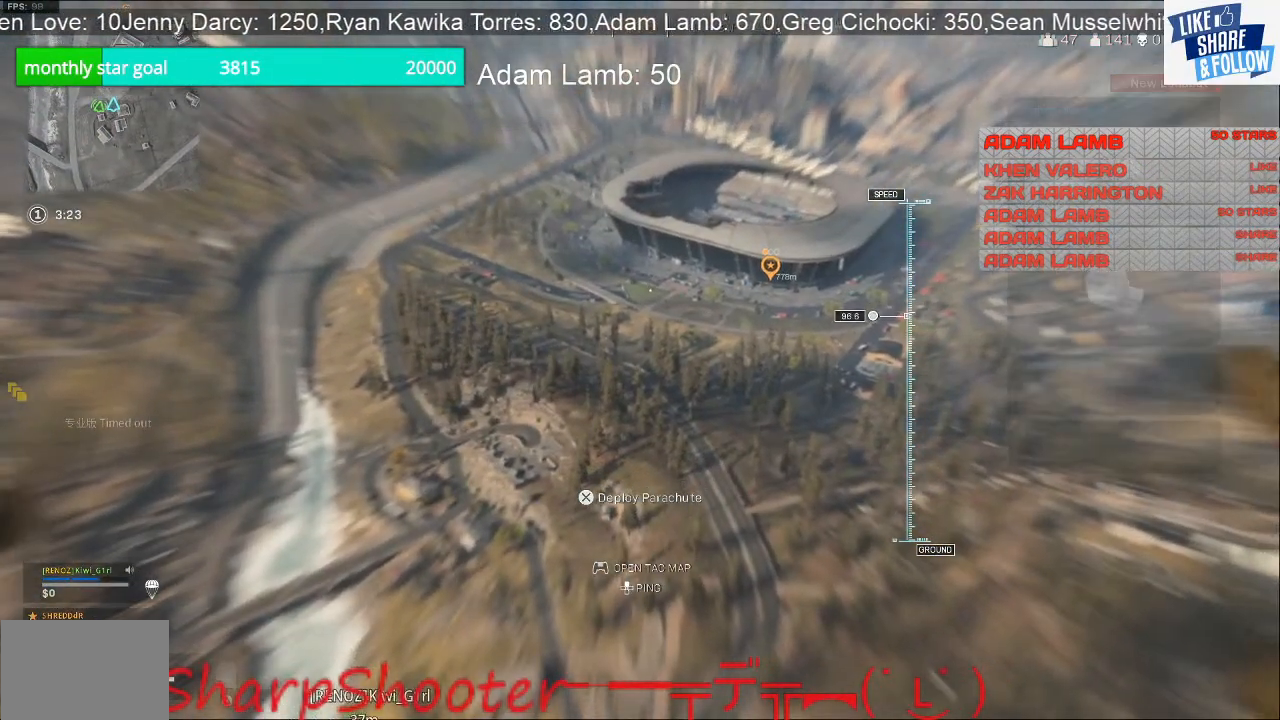
{"buttons": [], "left_stick": "up", "right_stick": "center", "events": []}
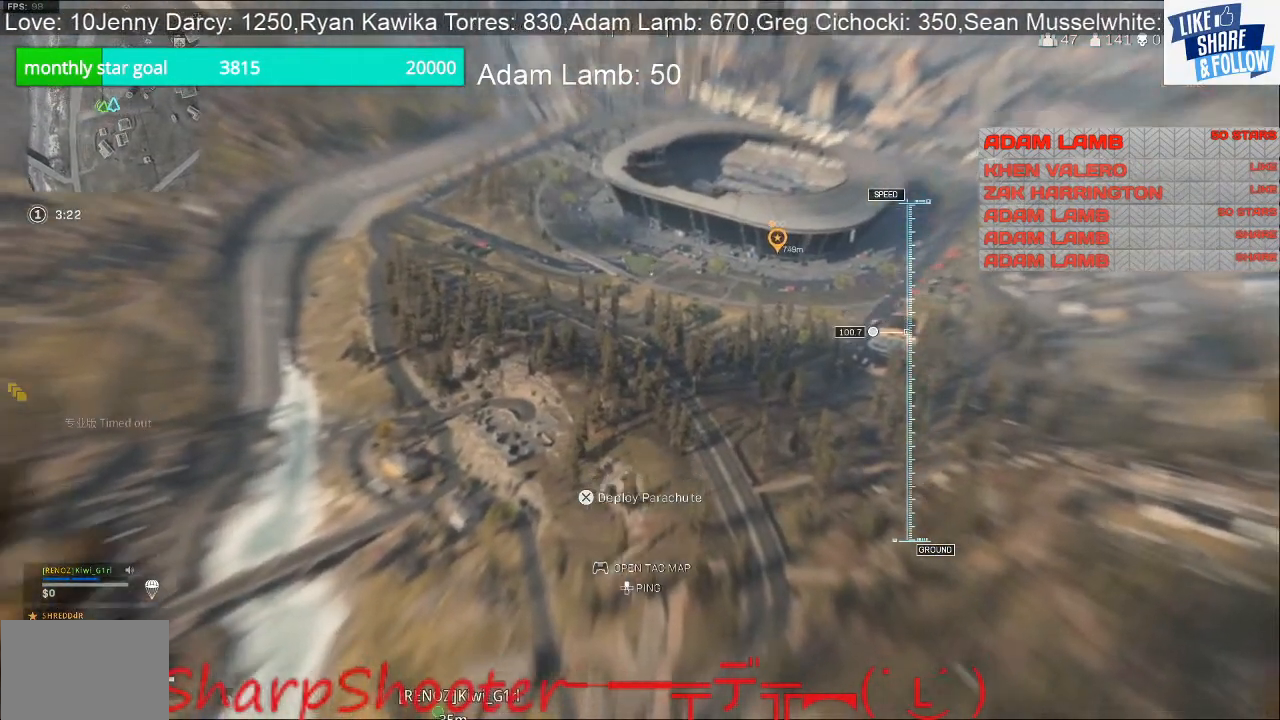
{"buttons": [], "left_stick": "up", "right_stick": "up-right", "events": [[33, "right_stick", "up-right"], [100, "right_stick", "up"], [333, "right_stick", "up-right"]]}
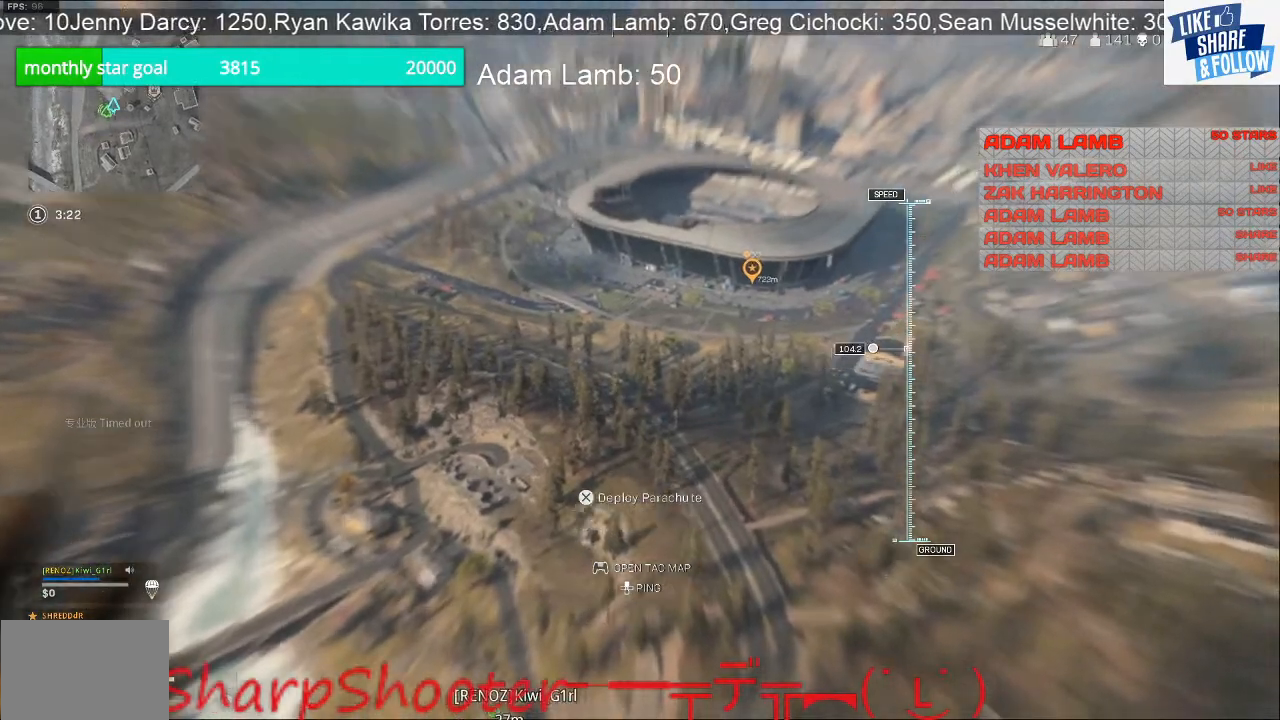
{"buttons": [], "left_stick": "up", "right_stick": "center", "events": [[267, "right_stick", "center"]]}
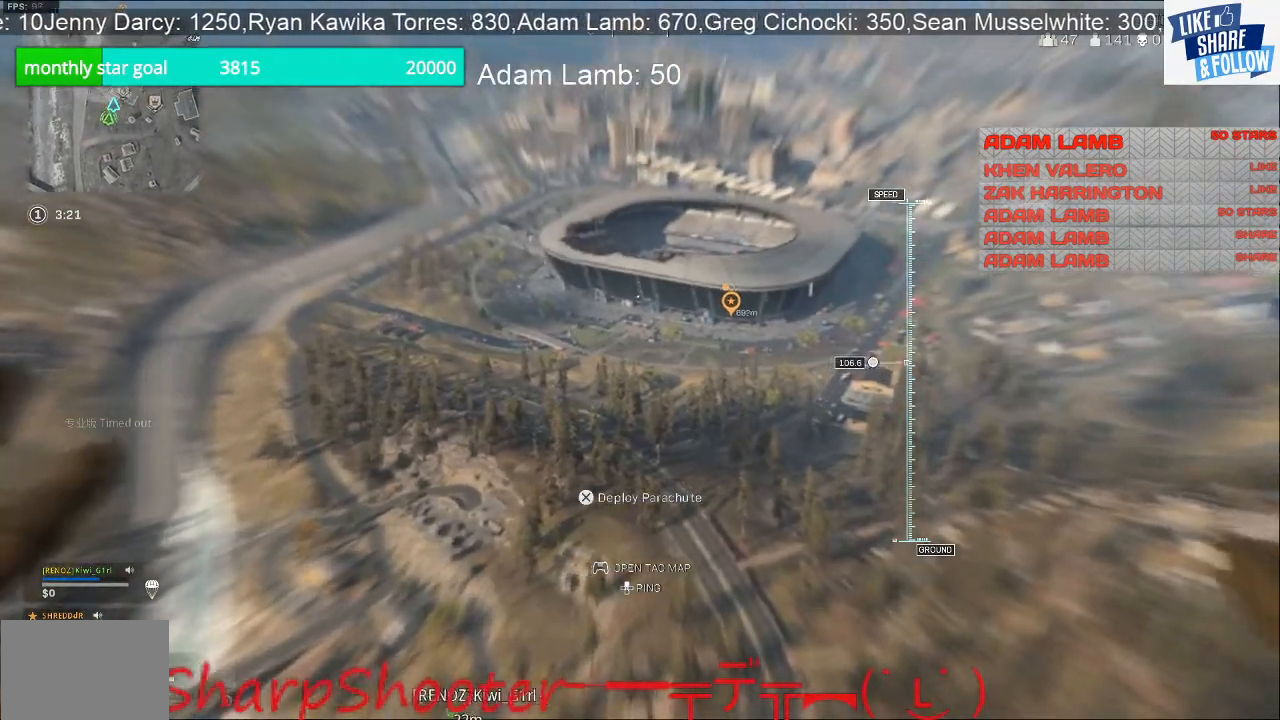
{"buttons": [], "left_stick": "up", "right_stick": "center", "events": []}
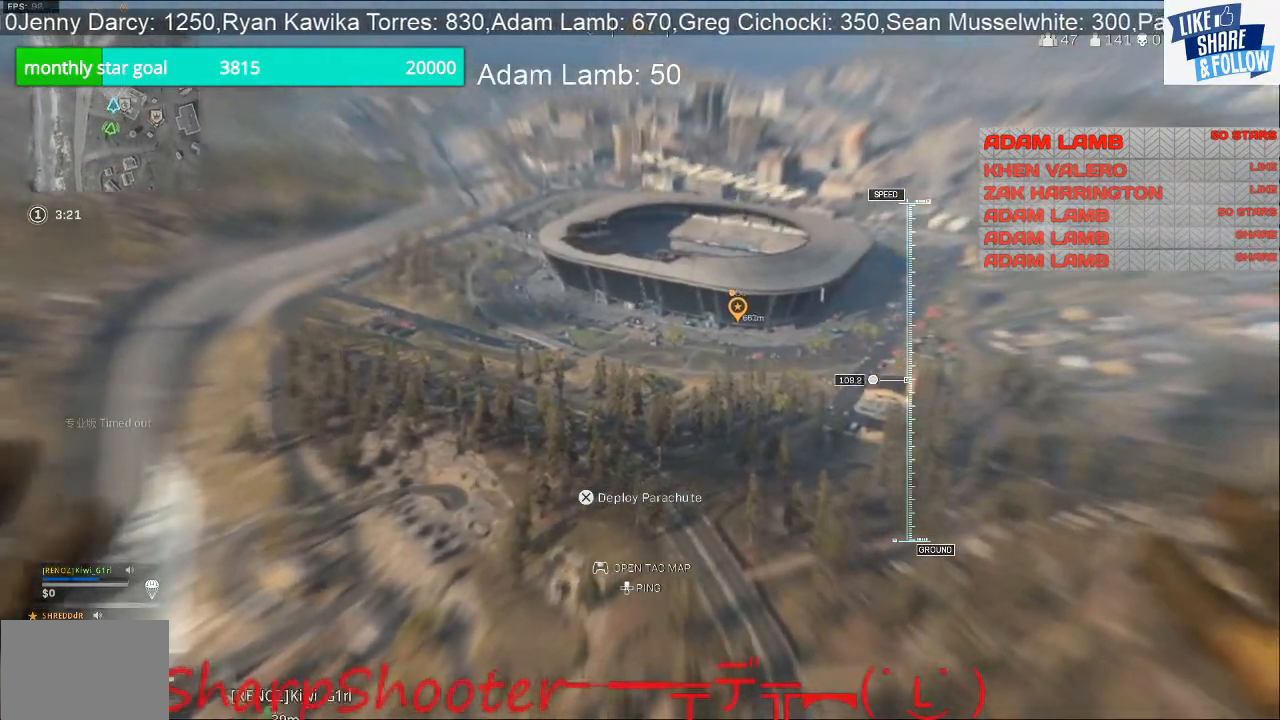
{"buttons": [], "left_stick": "up", "right_stick": "left", "events": [[467, "right_stick", "left"]]}
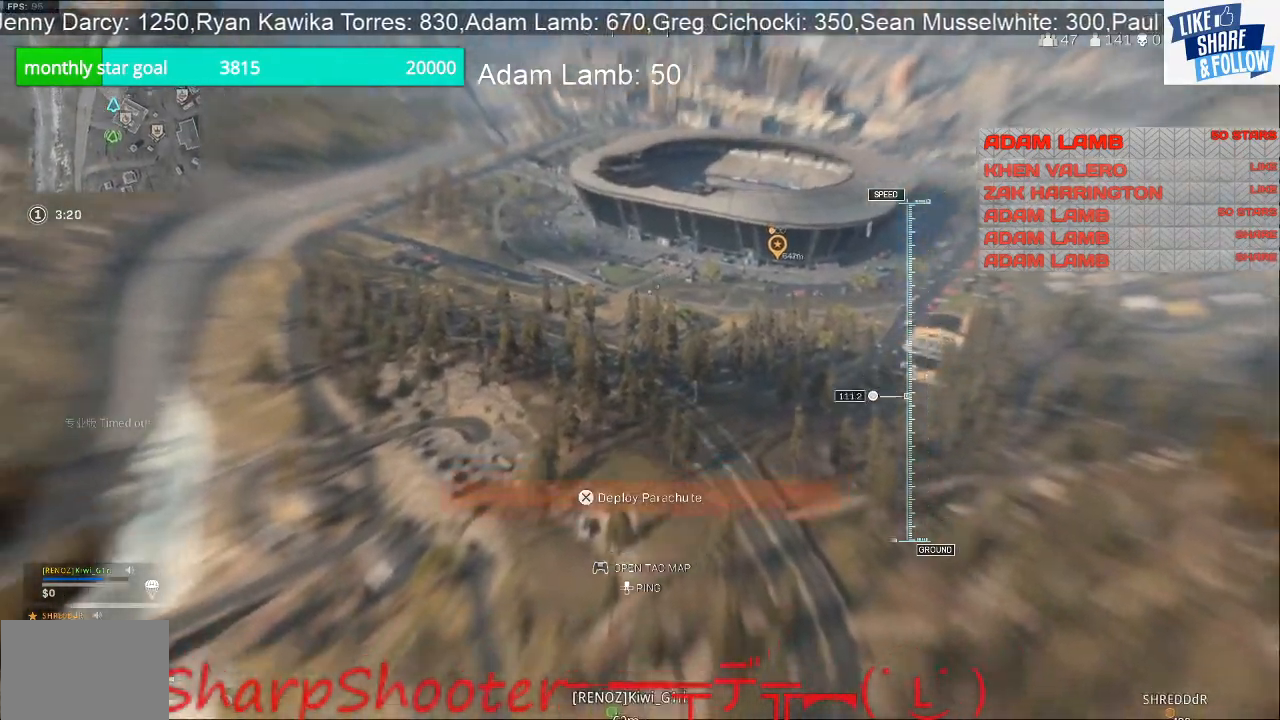
{"buttons": ["CROSS"], "left_stick": "up", "right_stick": "center", "events": [[100, "right_stick", "center"], [467, "CROSS", "down"]]}
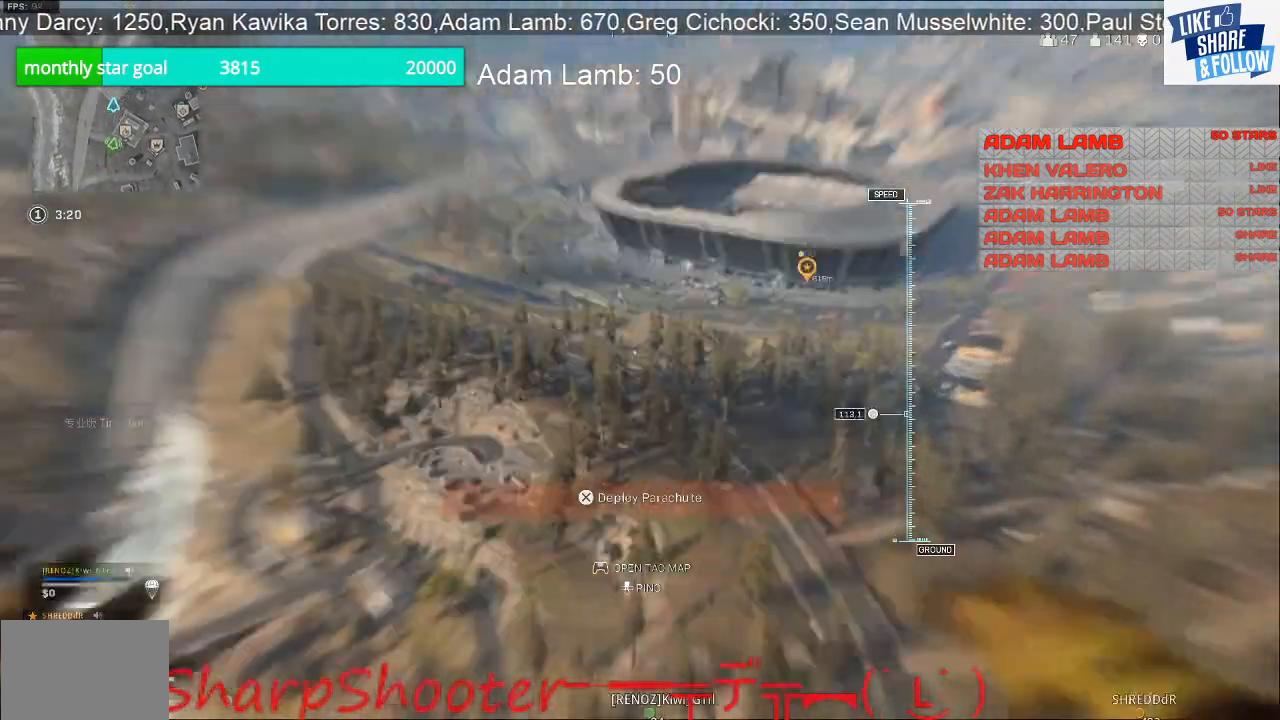
{"buttons": [], "left_stick": "up", "right_stick": "center", "events": [[167, "CROSS", "up"]]}
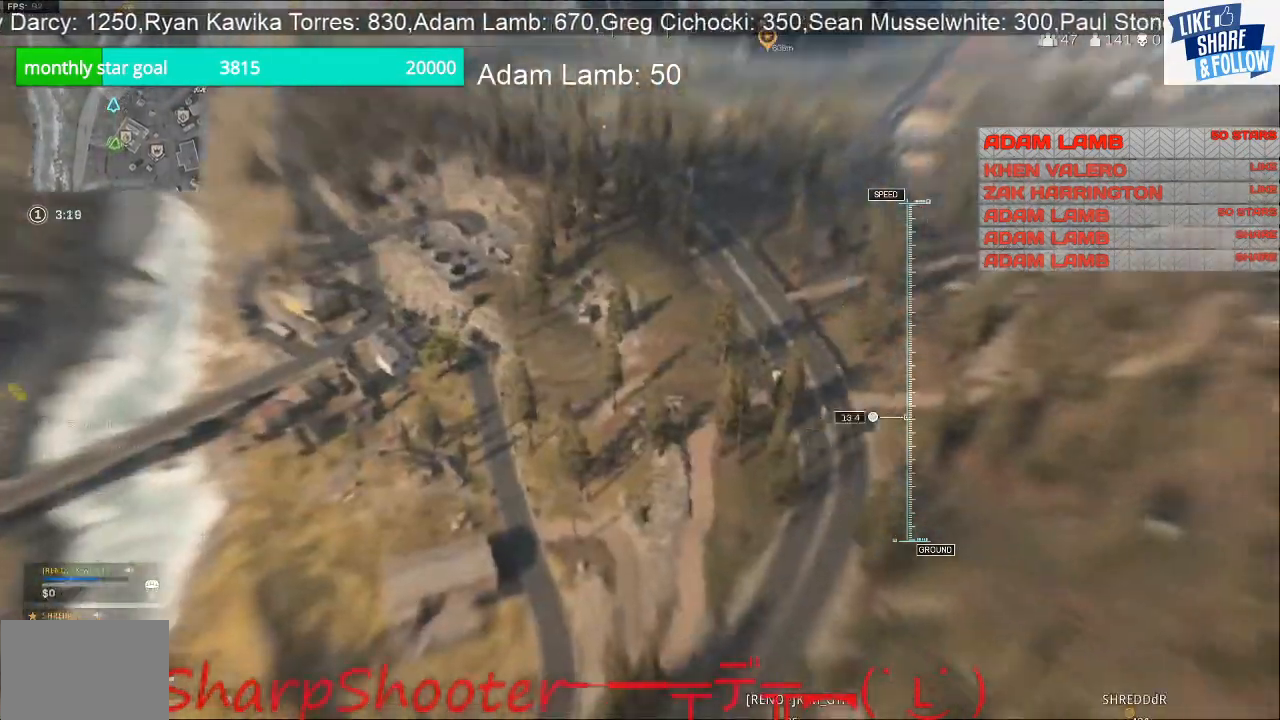
{"buttons": [], "left_stick": "up", "right_stick": "center", "events": [[67, "right_stick", "up"], [300, "right_stick", "center"]]}
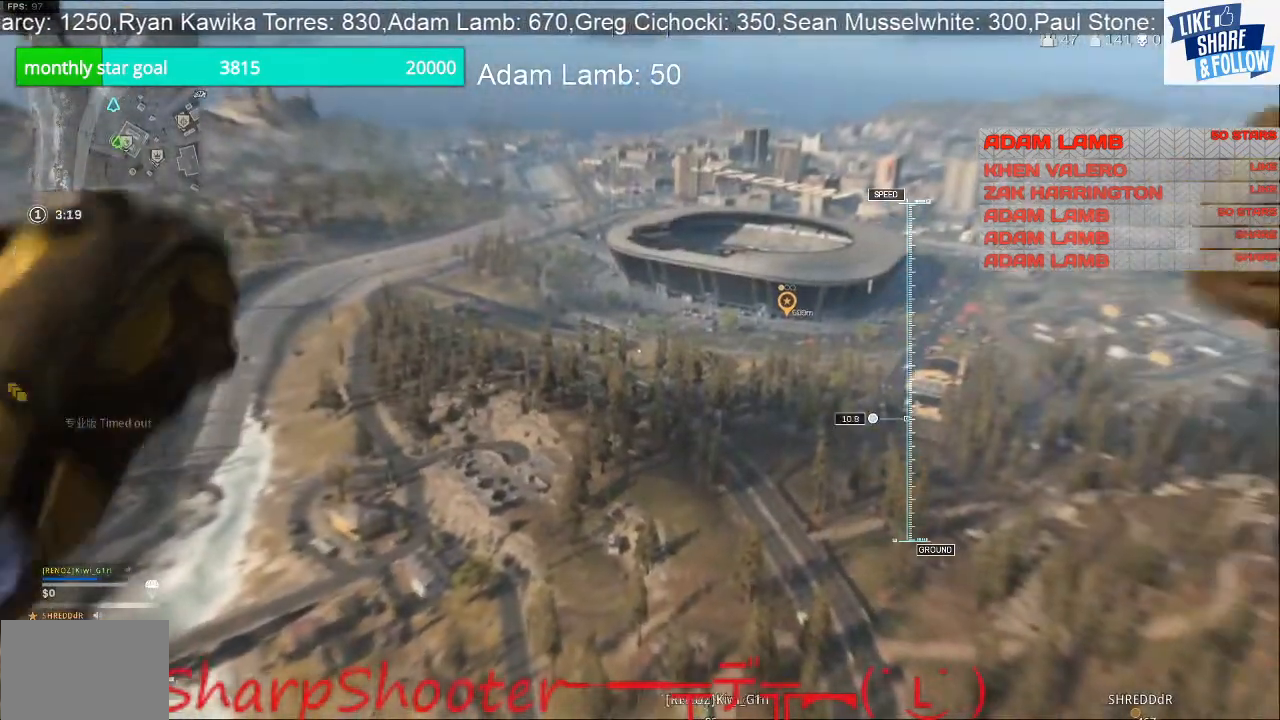
{"buttons": [], "left_stick": "up", "right_stick": "center", "events": []}
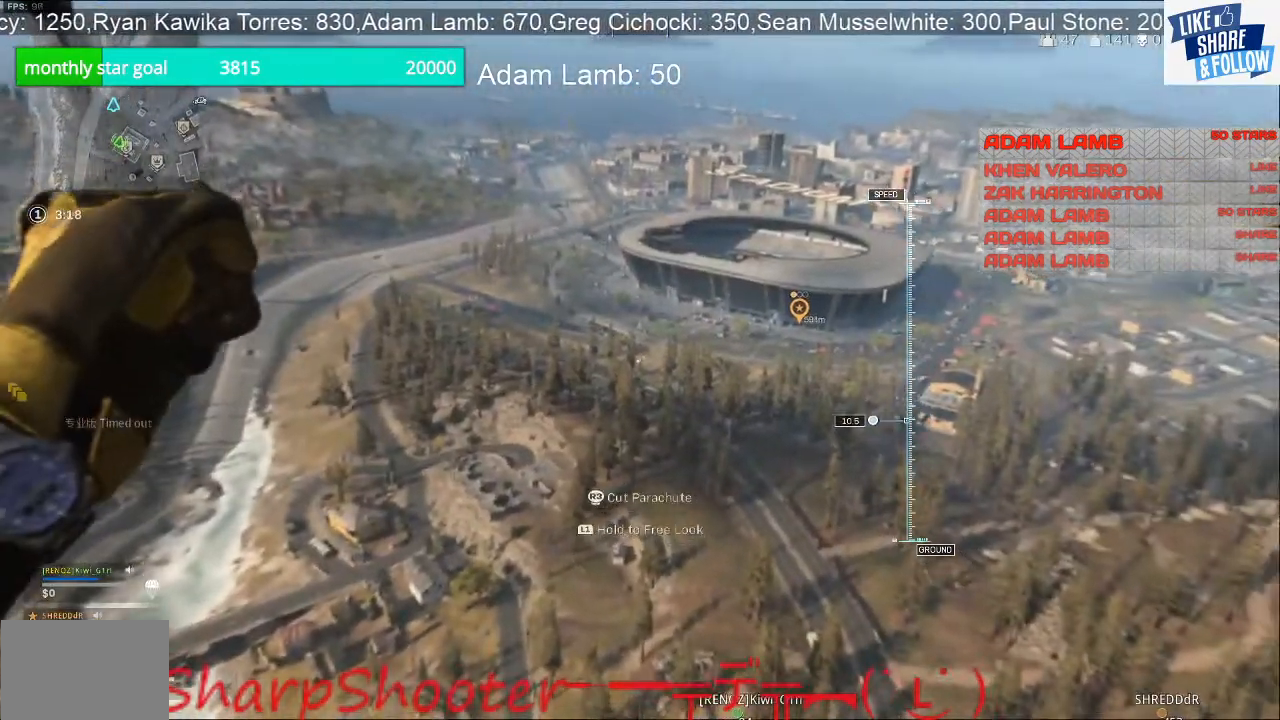
{"buttons": [], "left_stick": "up", "right_stick": "center", "events": []}
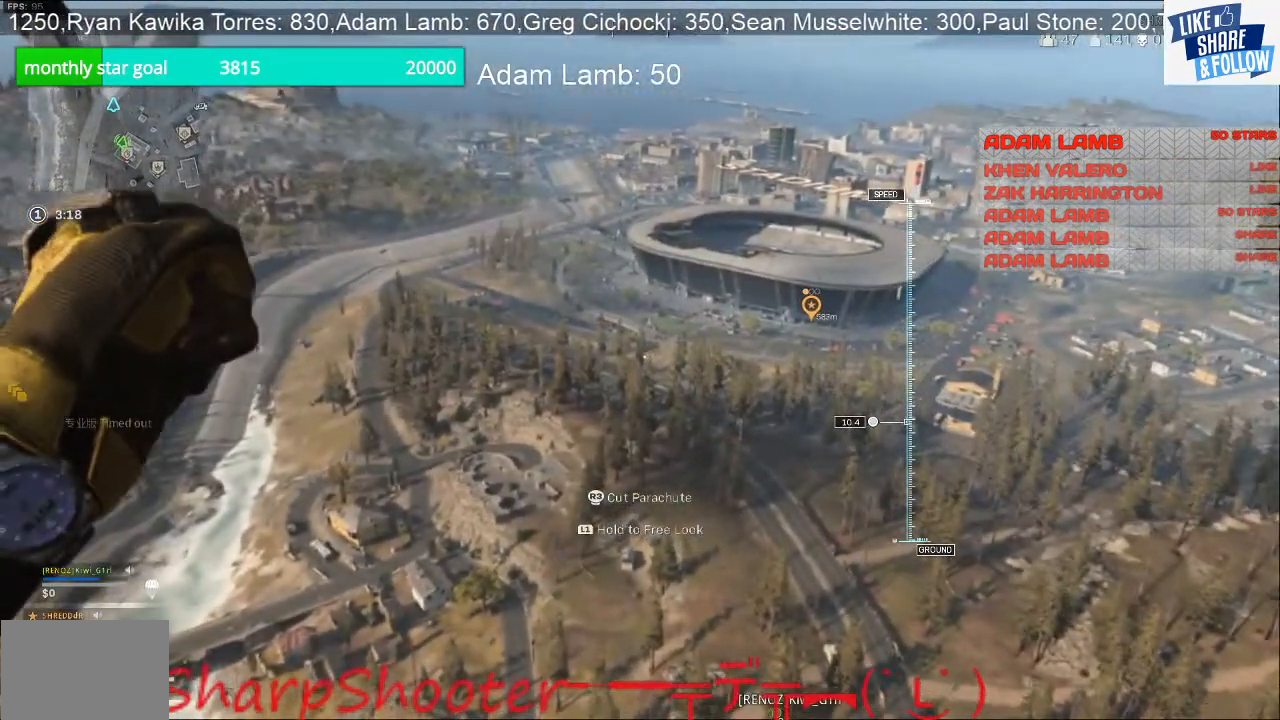
{"buttons": [], "left_stick": "up", "right_stick": "center", "events": []}
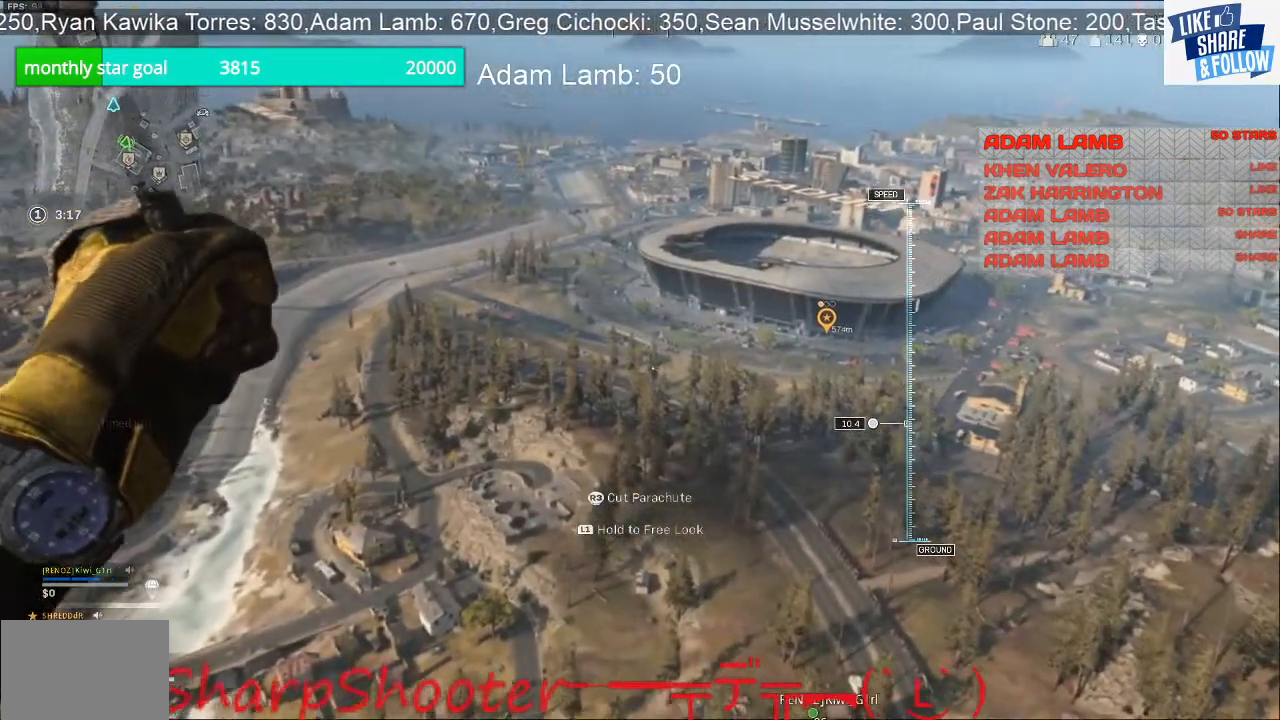
{"buttons": [], "left_stick": "up", "right_stick": "center", "events": []}
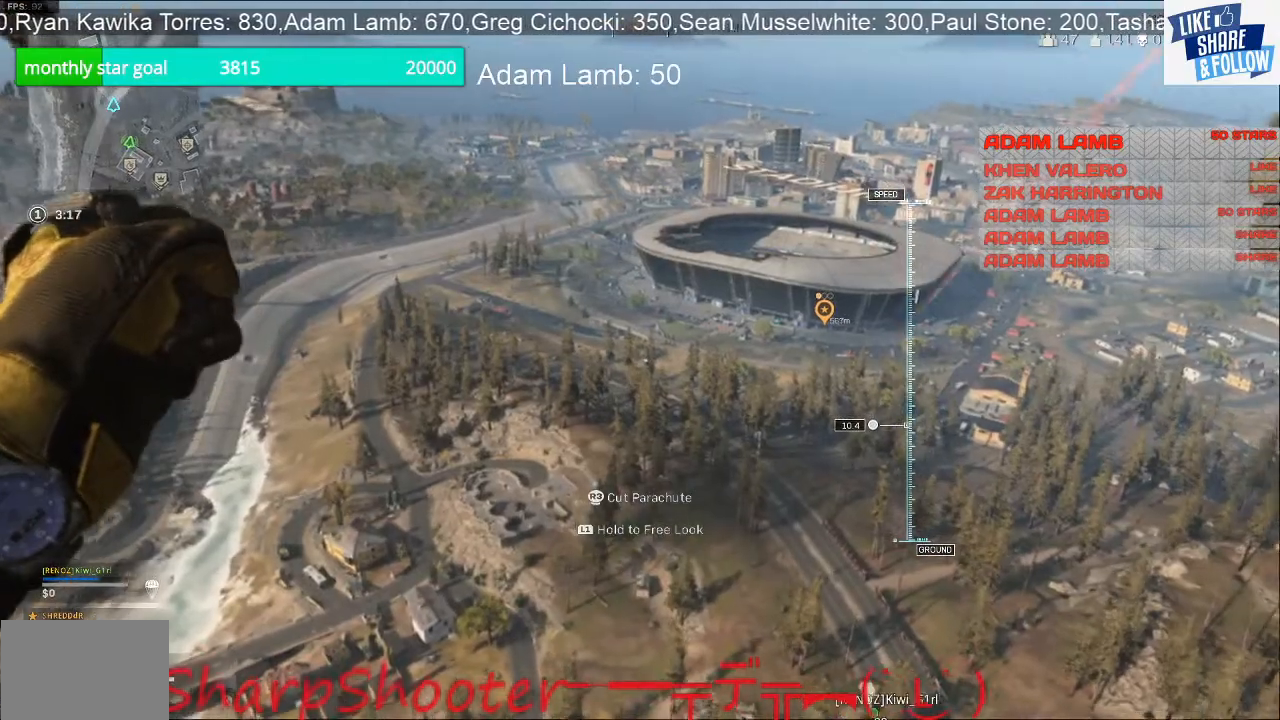
{"buttons": [], "left_stick": "up", "right_stick": "center", "events": []}
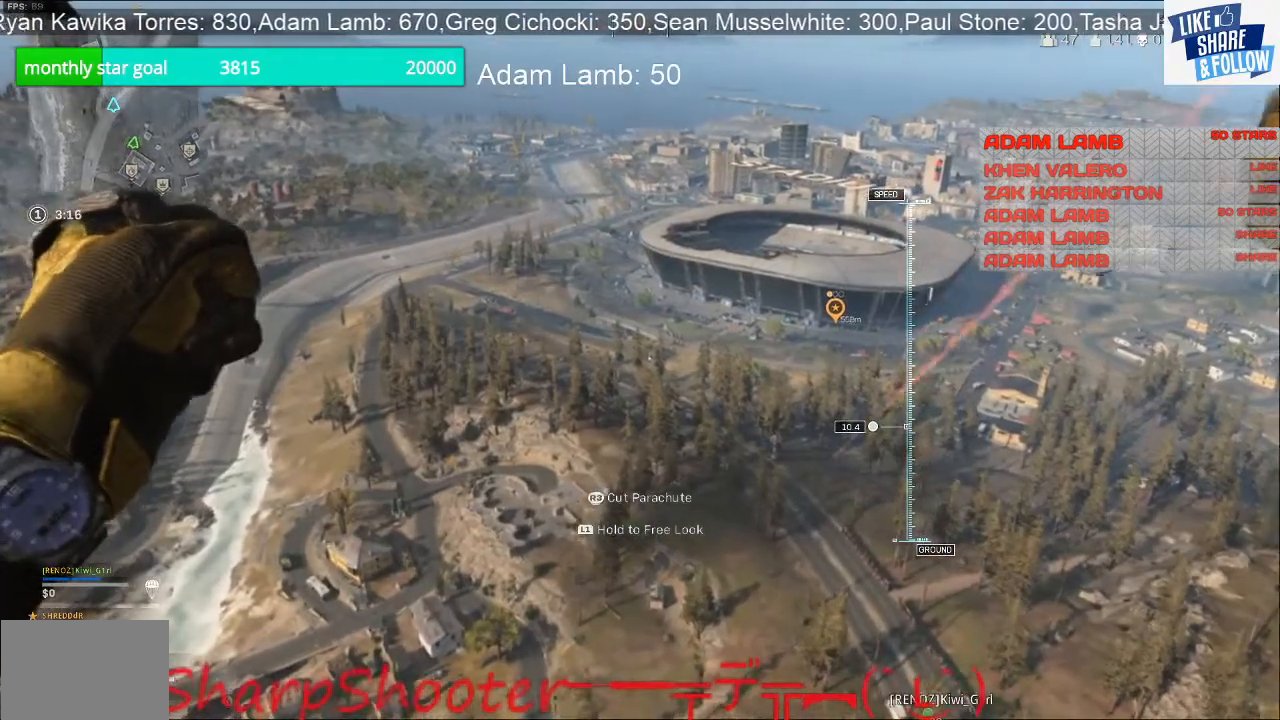
{"buttons": [], "left_stick": "up", "right_stick": "center", "events": []}
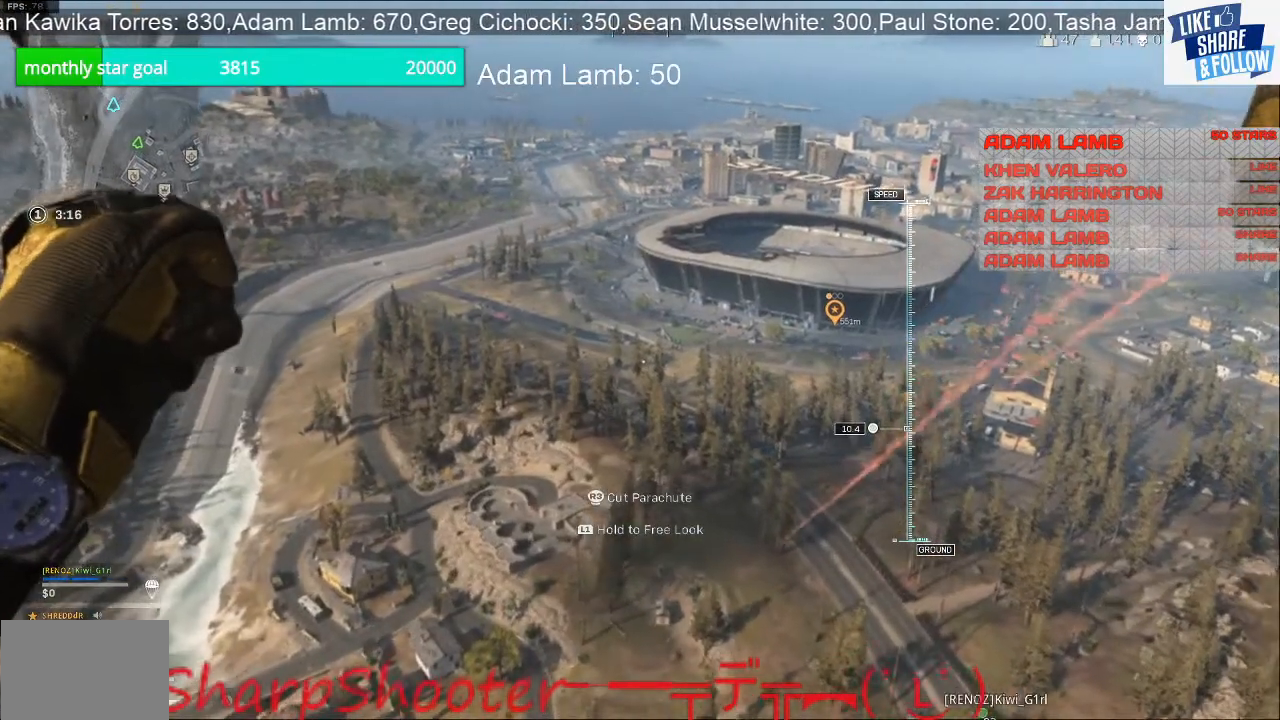
{"buttons": [], "left_stick": "up", "right_stick": "down", "events": [[467, "right_stick", "down"]]}
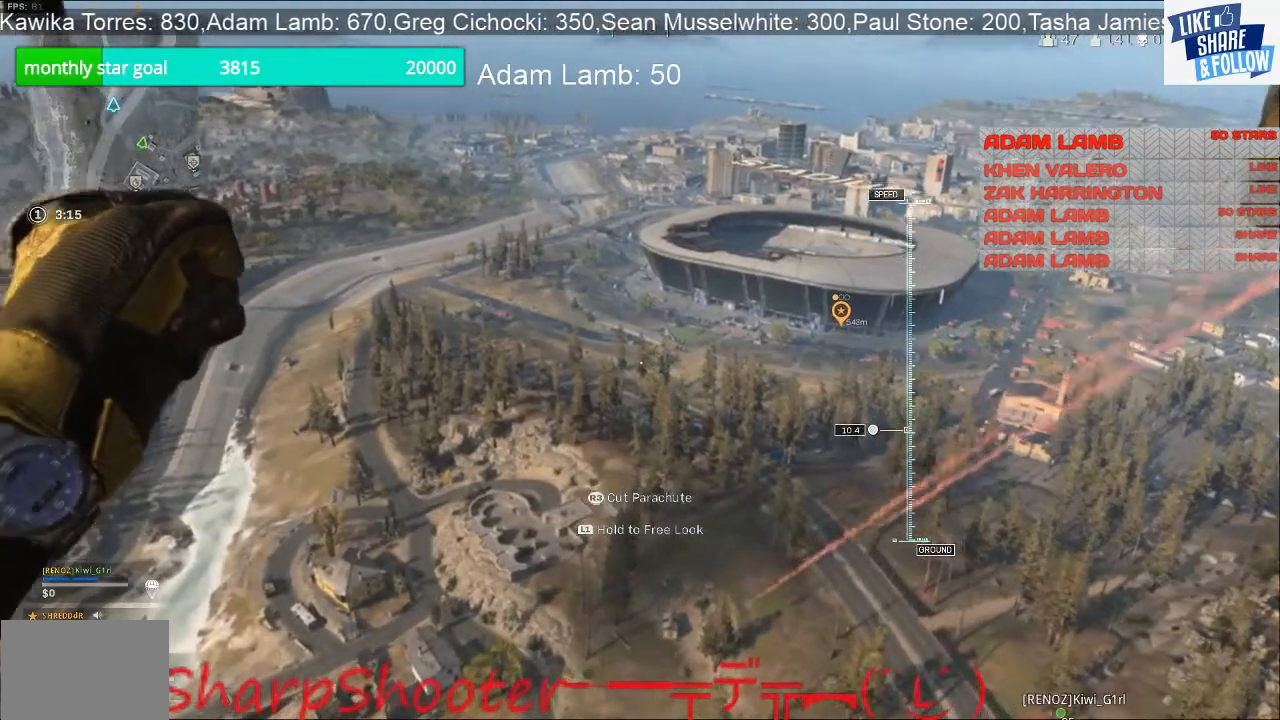
{"buttons": [], "left_stick": "up", "right_stick": "down-right", "events": [[433, "right_stick", "down-right"]]}
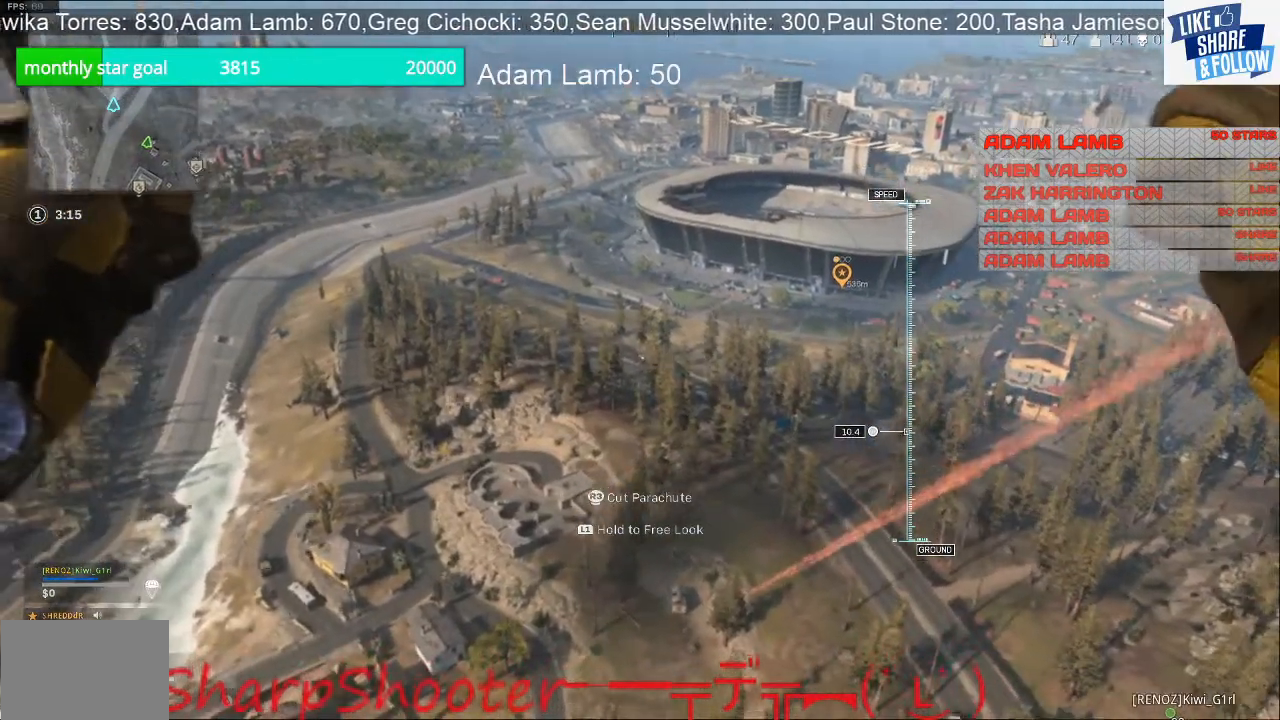
{"buttons": [], "left_stick": "up", "right_stick": "down-right", "events": []}
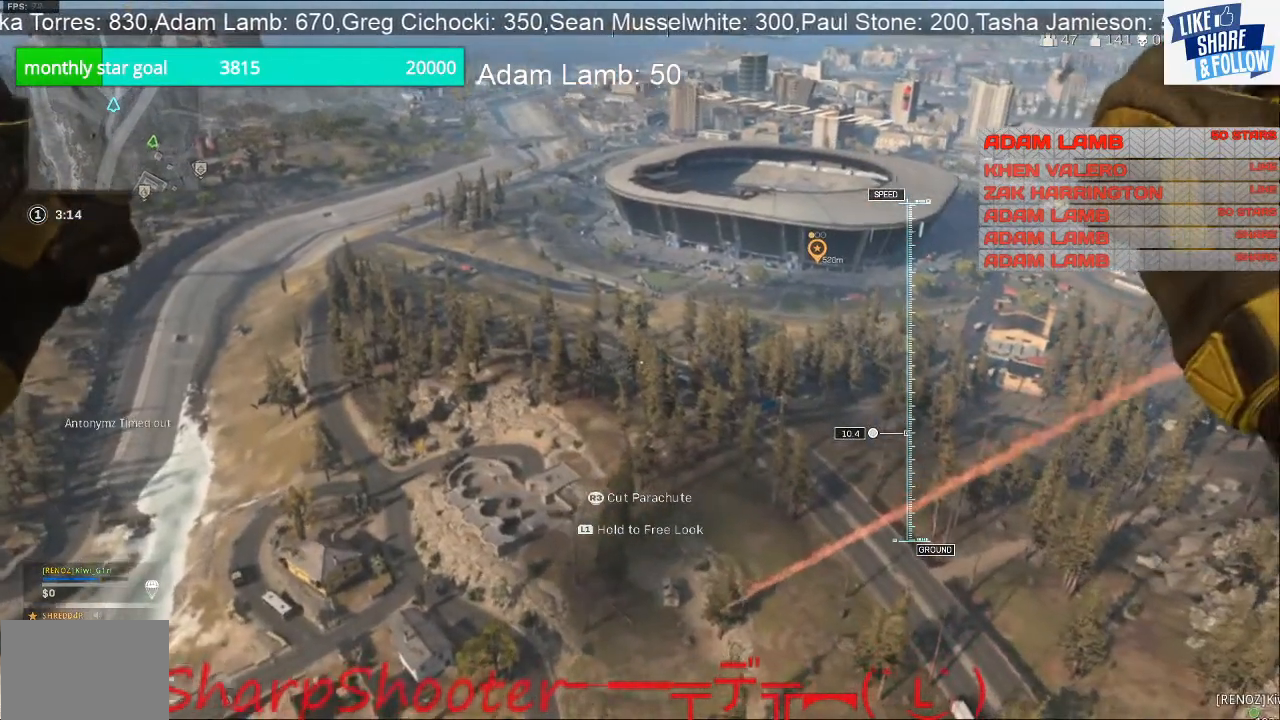
{"buttons": [], "left_stick": "up", "right_stick": "center", "events": [[400, "right_stick", "center"]]}
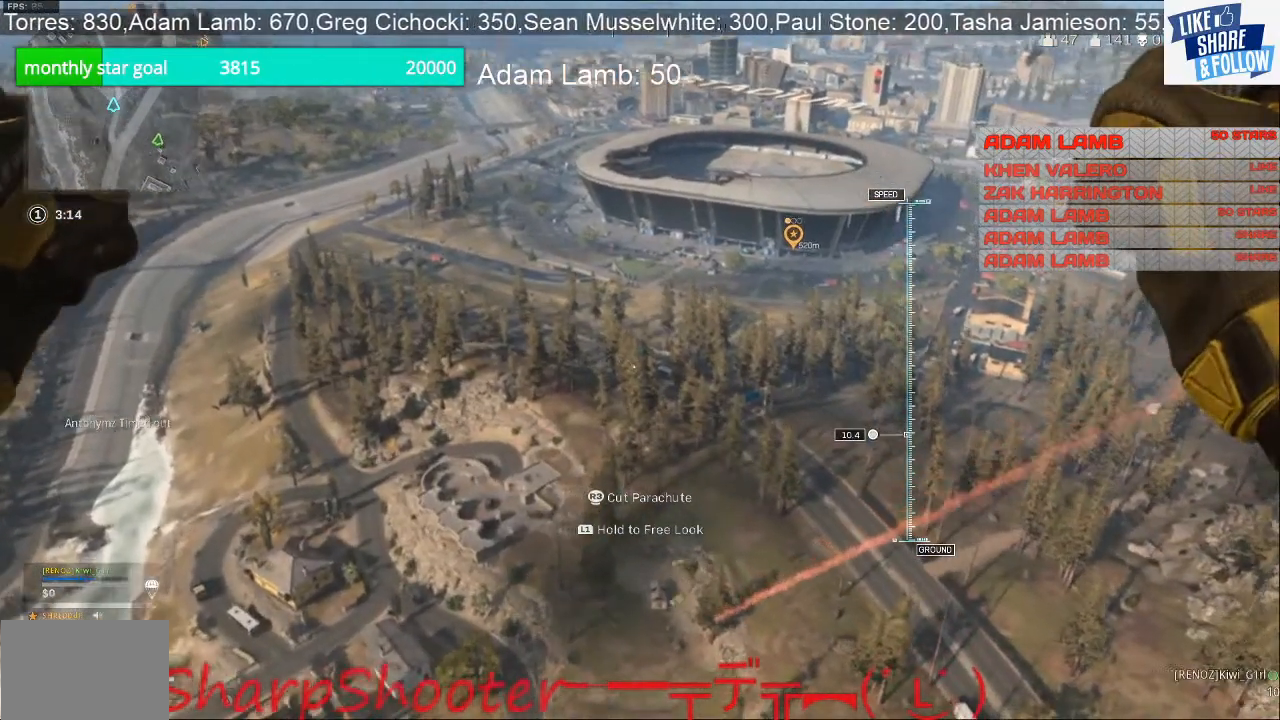
{"buttons": [], "left_stick": "up", "right_stick": "center", "events": []}